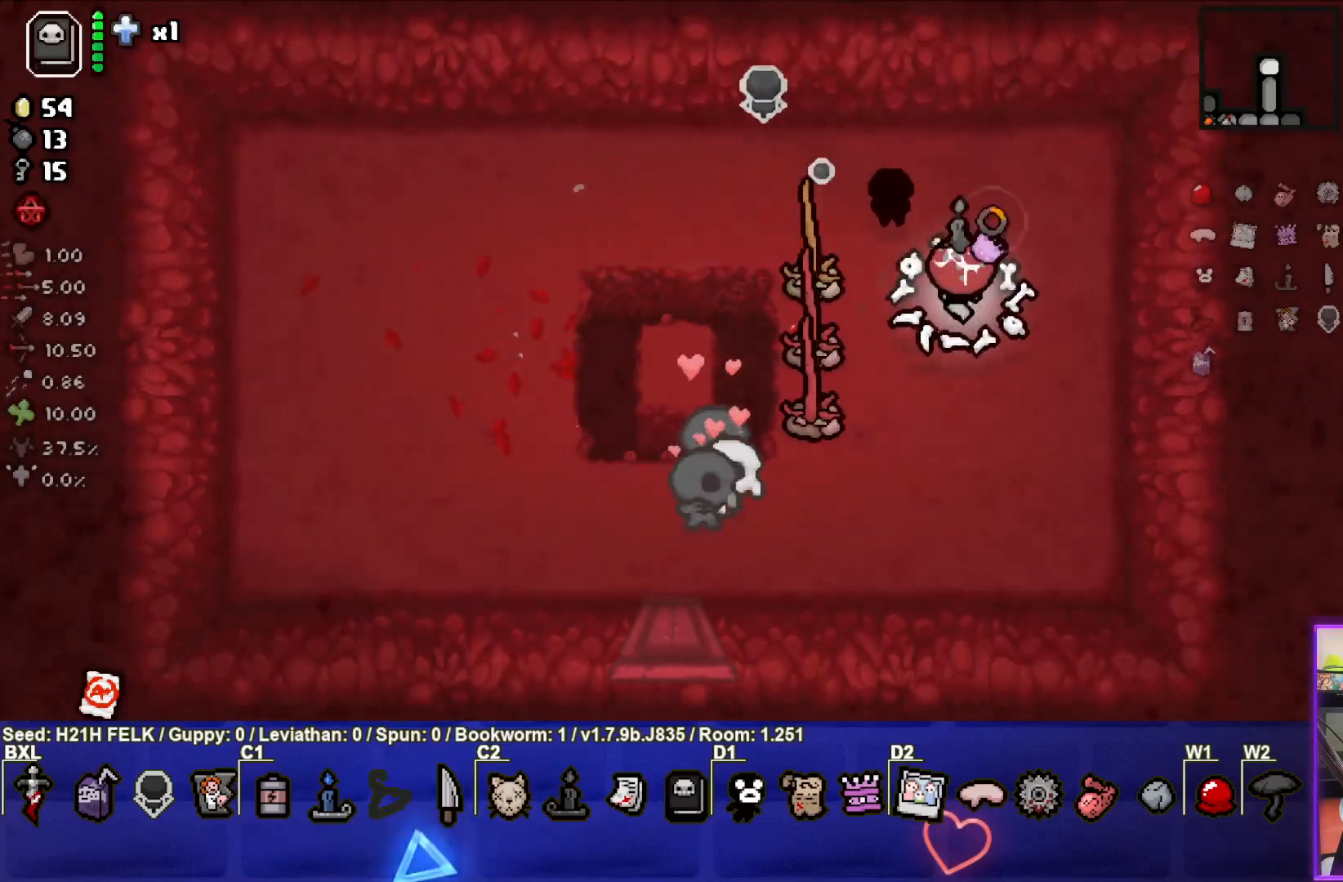
Gameplay with a controller (PlayStation layout); each line is a JSON object with the inputs held at the frame after it. "events" lists button and stick changes between this image and that frame as [ms after this image, input, new state], when the widget could be followed in between. Not read: right_stick.
{"buttons": ["TRIANGLE"], "left_stick": "down-left", "events": [[133, "left_stick", "down-left"]]}
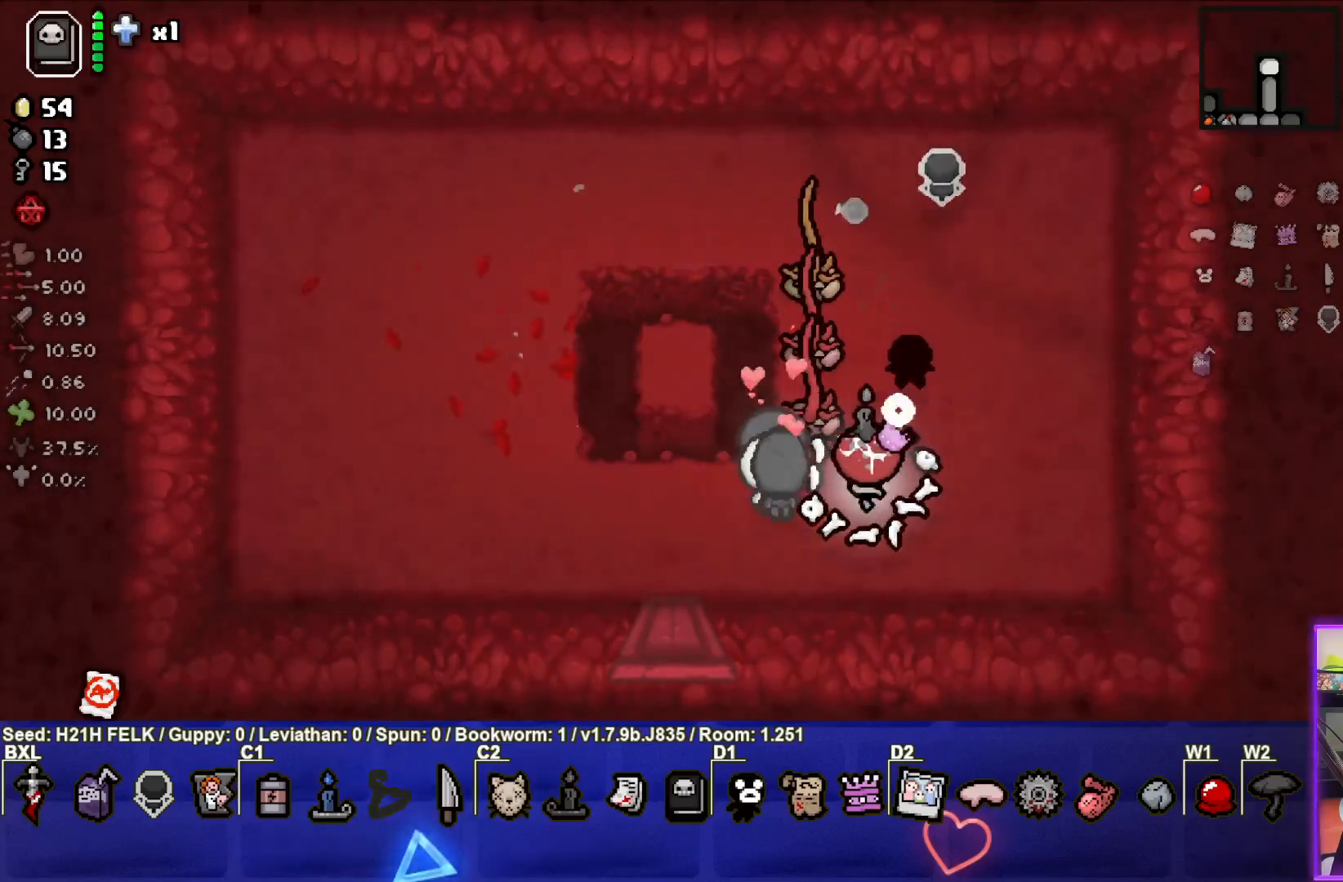
{"buttons": [], "left_stick": "left", "events": [[67, "TRIANGLE", "up"], [267, "left_stick", "left"]]}
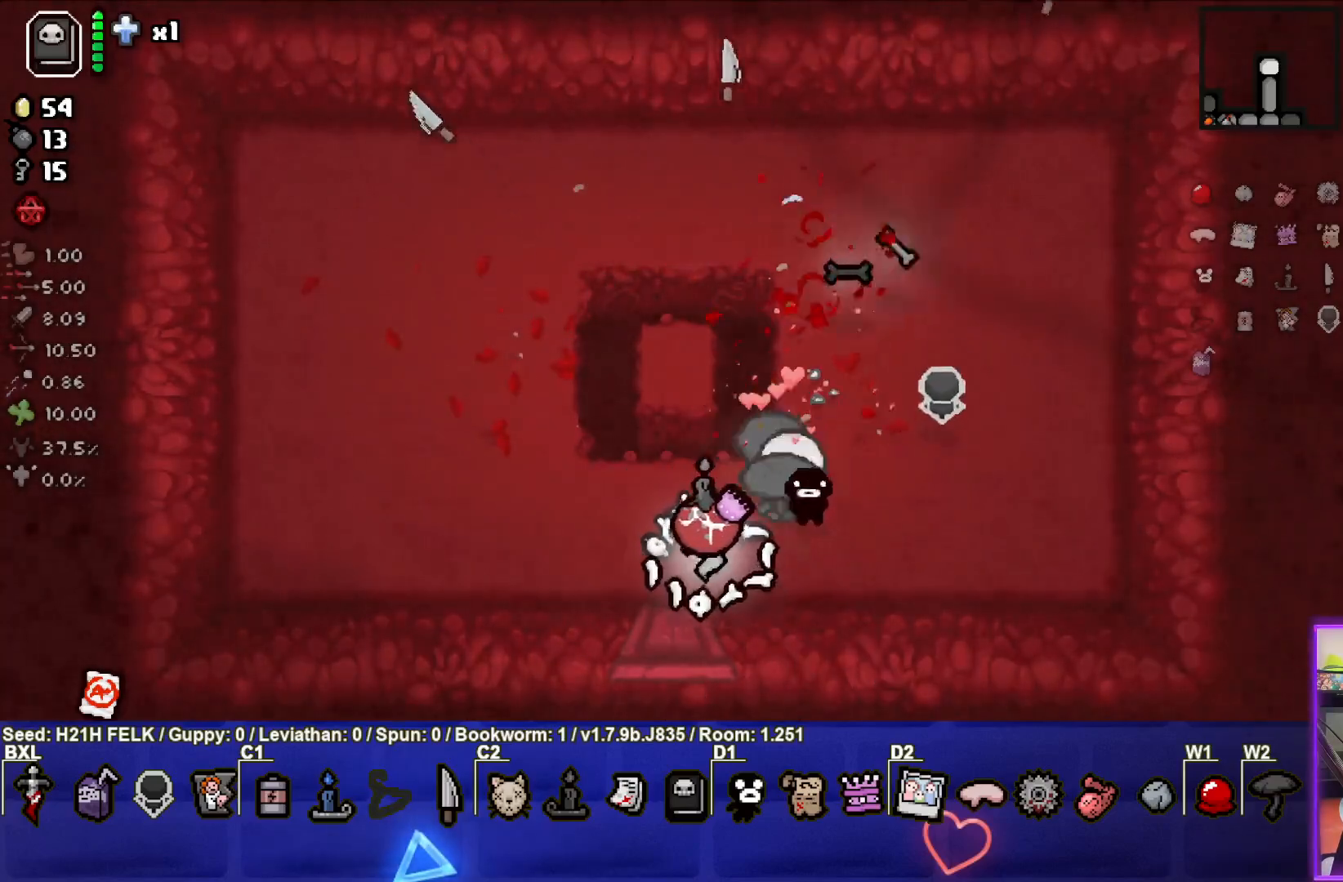
{"buttons": [], "left_stick": "up-left", "events": [[433, "left_stick", "up-left"]]}
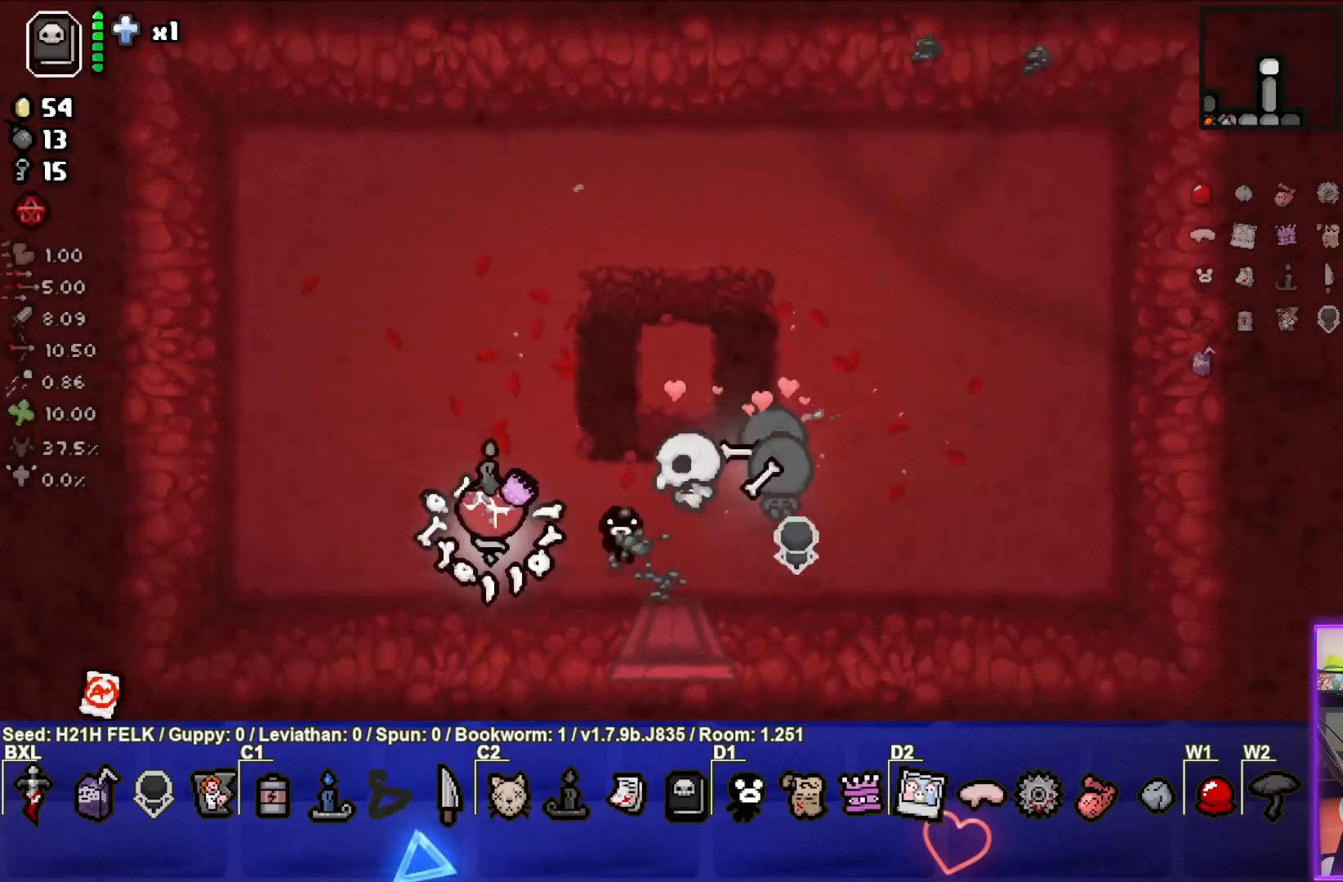
{"buttons": [], "left_stick": "up", "events": [[267, "left_stick", "up"]]}
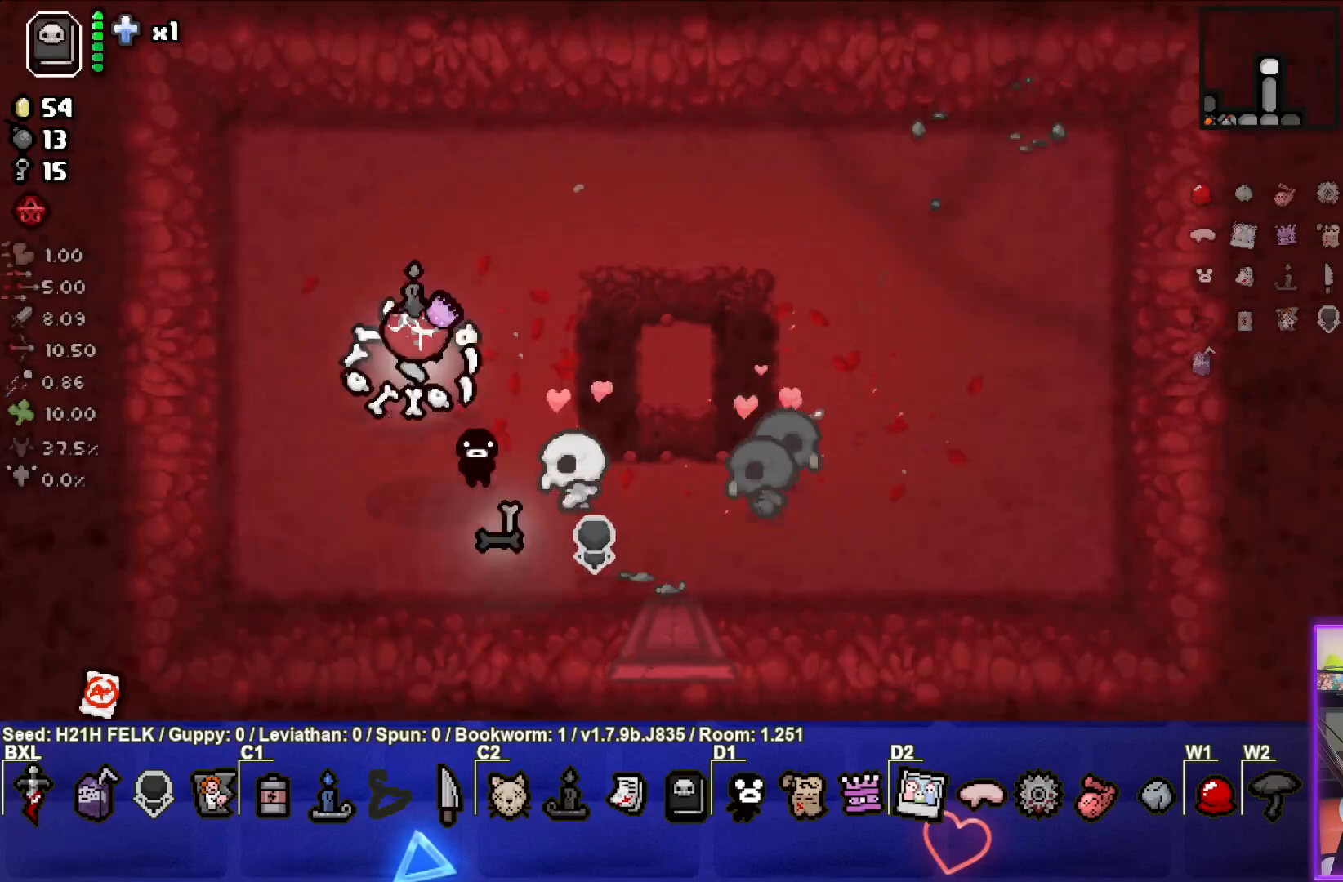
{"buttons": ["SQUARE"], "left_stick": "down-right", "events": [[133, "left_stick", "up-right"], [450, "SQUARE", "down"], [450, "left_stick", "down-right"]]}
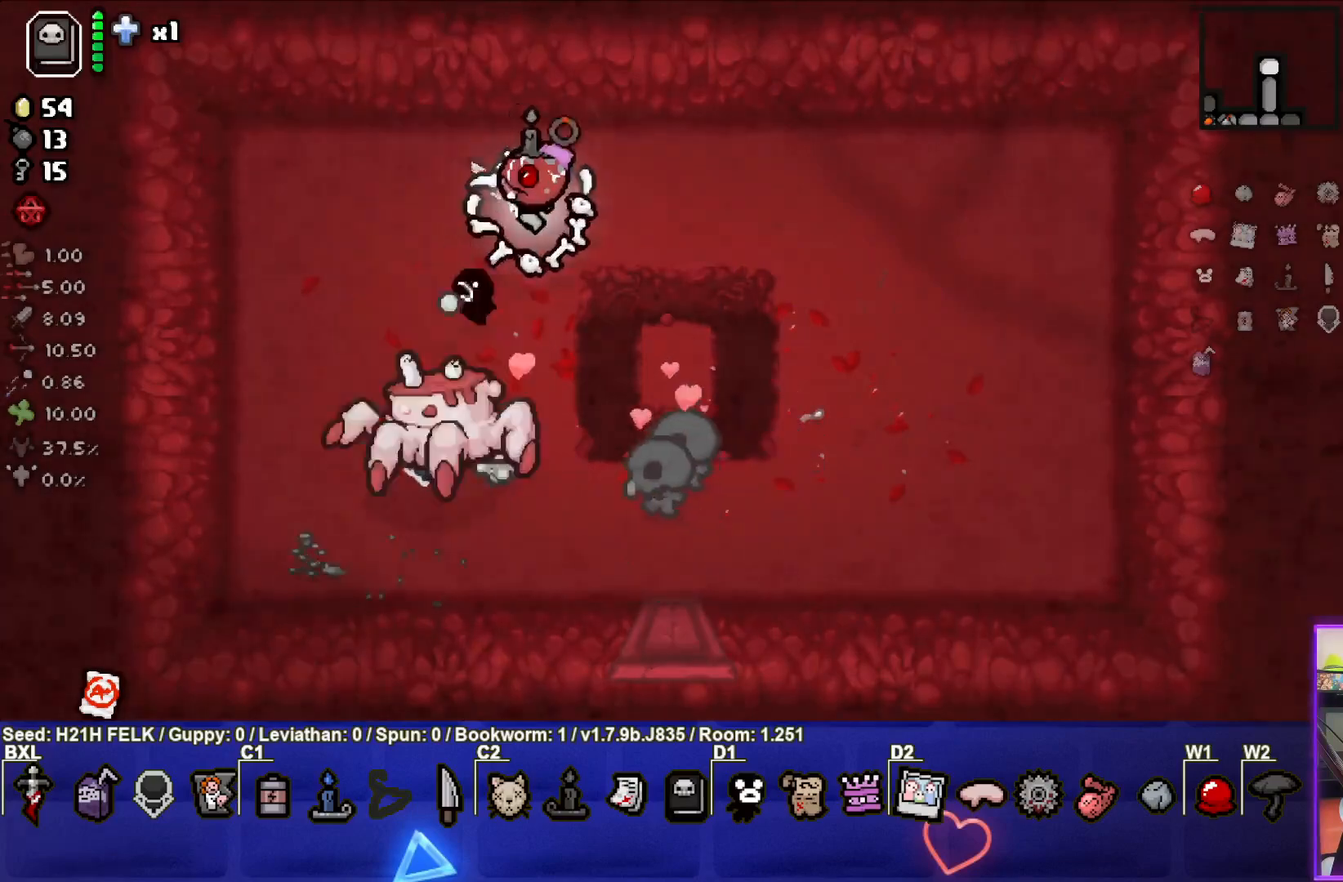
{"buttons": ["SQUARE"], "left_stick": "down-right", "events": []}
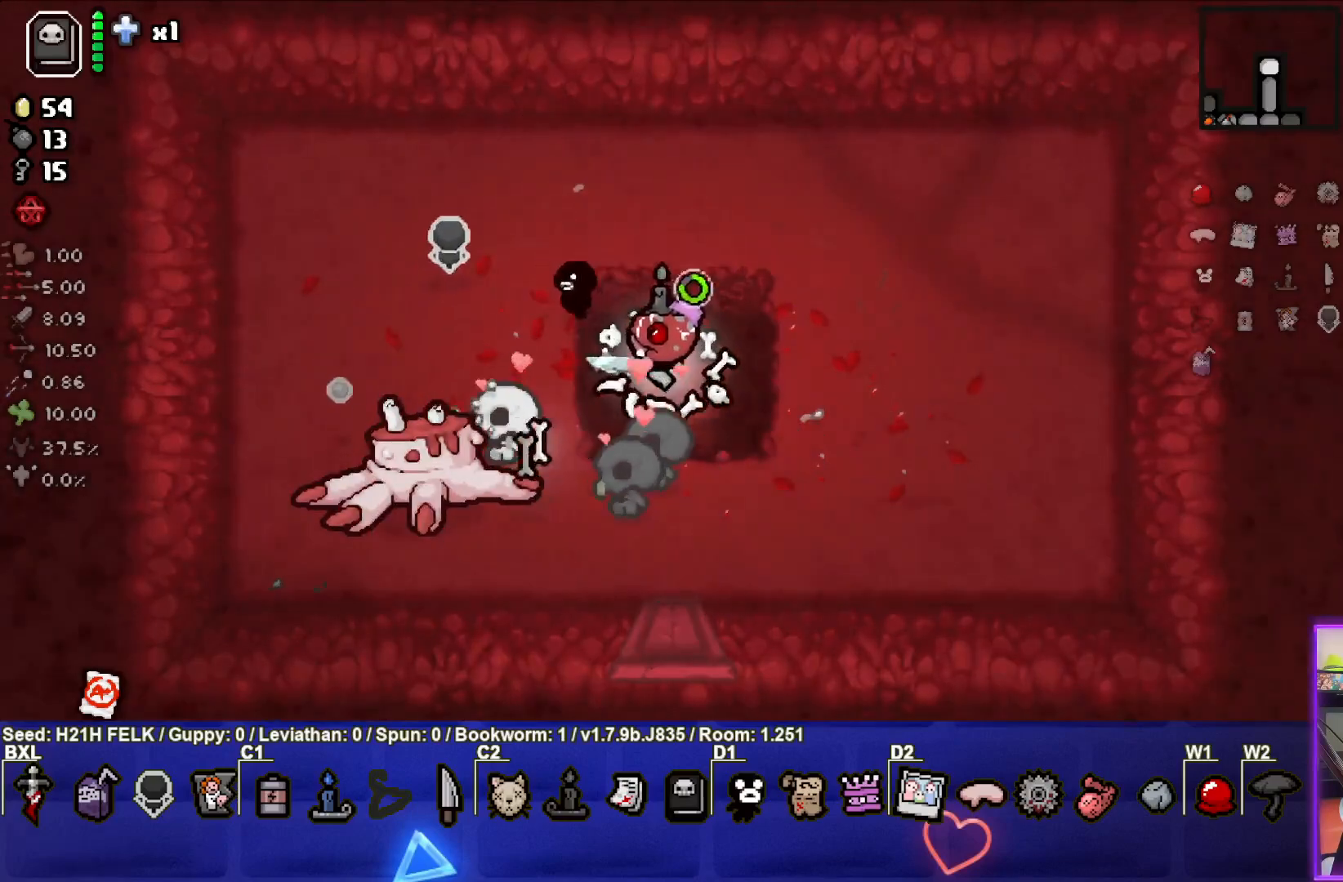
{"buttons": [], "left_stick": "right", "events": [[83, "SQUARE", "up"], [383, "left_stick", "right"]]}
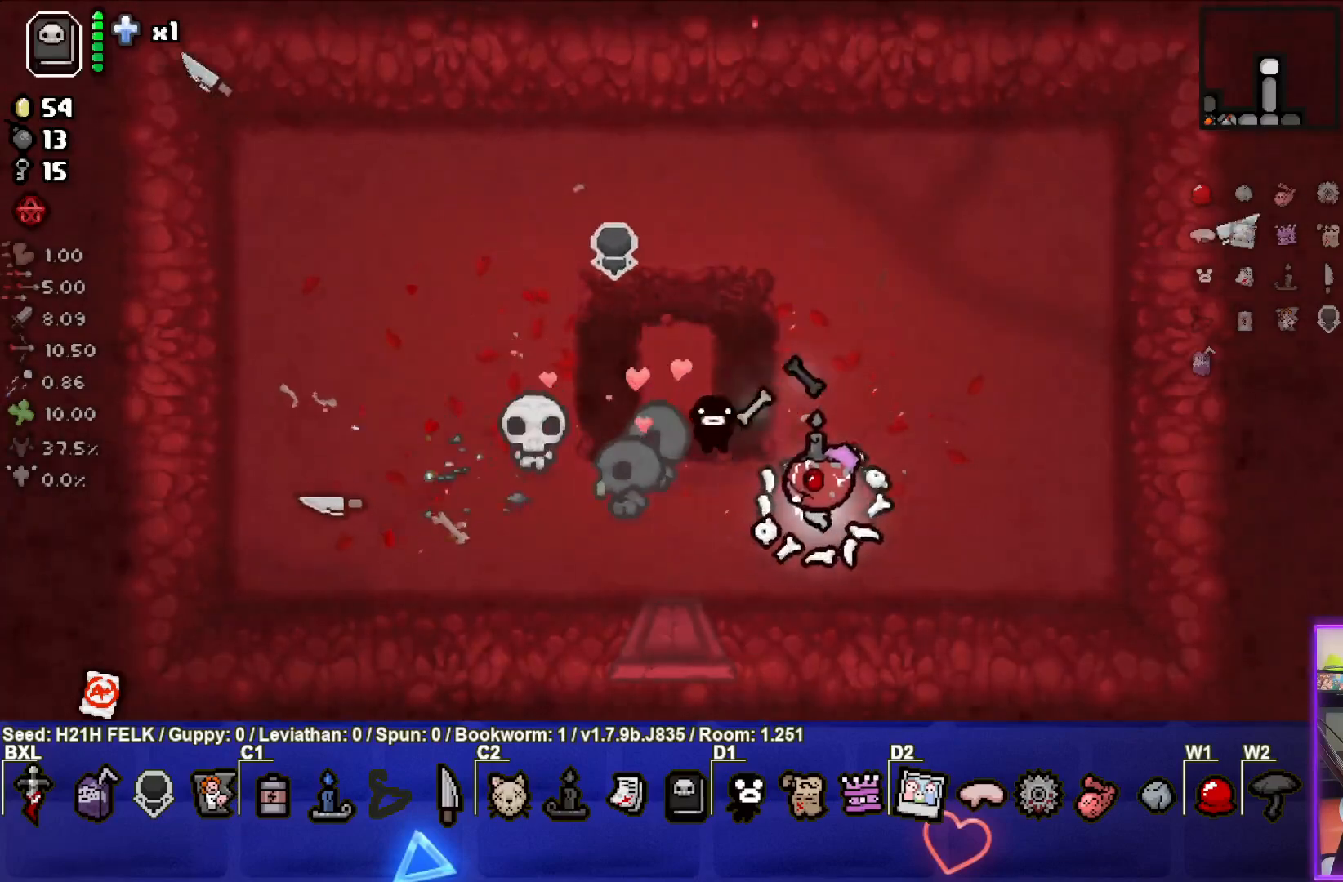
{"buttons": ["SQUARE"], "left_stick": "up-right", "events": [[400, "left_stick", "up-right"], [450, "SQUARE", "down"]]}
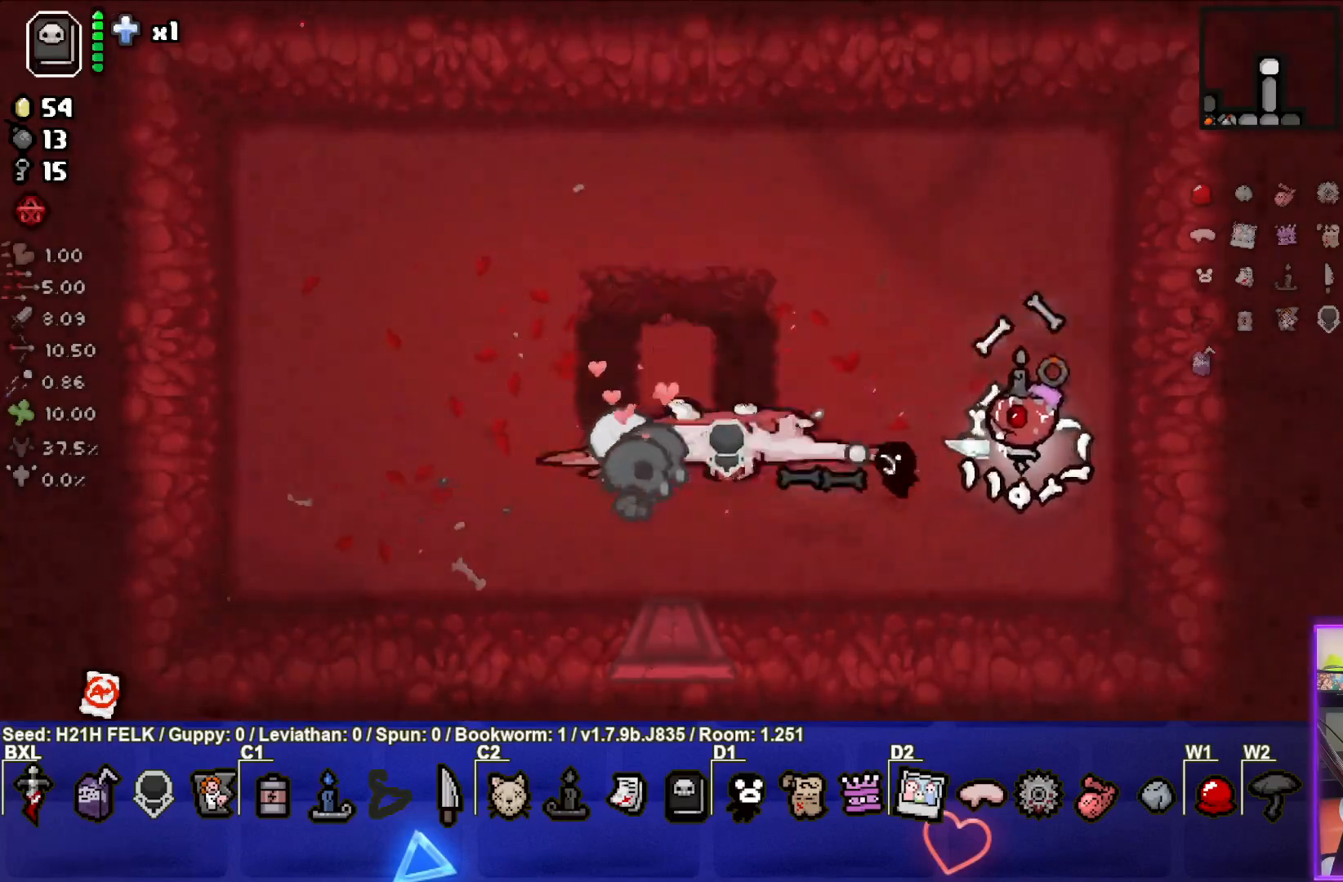
{"buttons": ["SQUARE"], "left_stick": "up-left", "events": [[117, "left_stick", "up-left"], [250, "left_stick", "left"], [450, "left_stick", "up-left"]]}
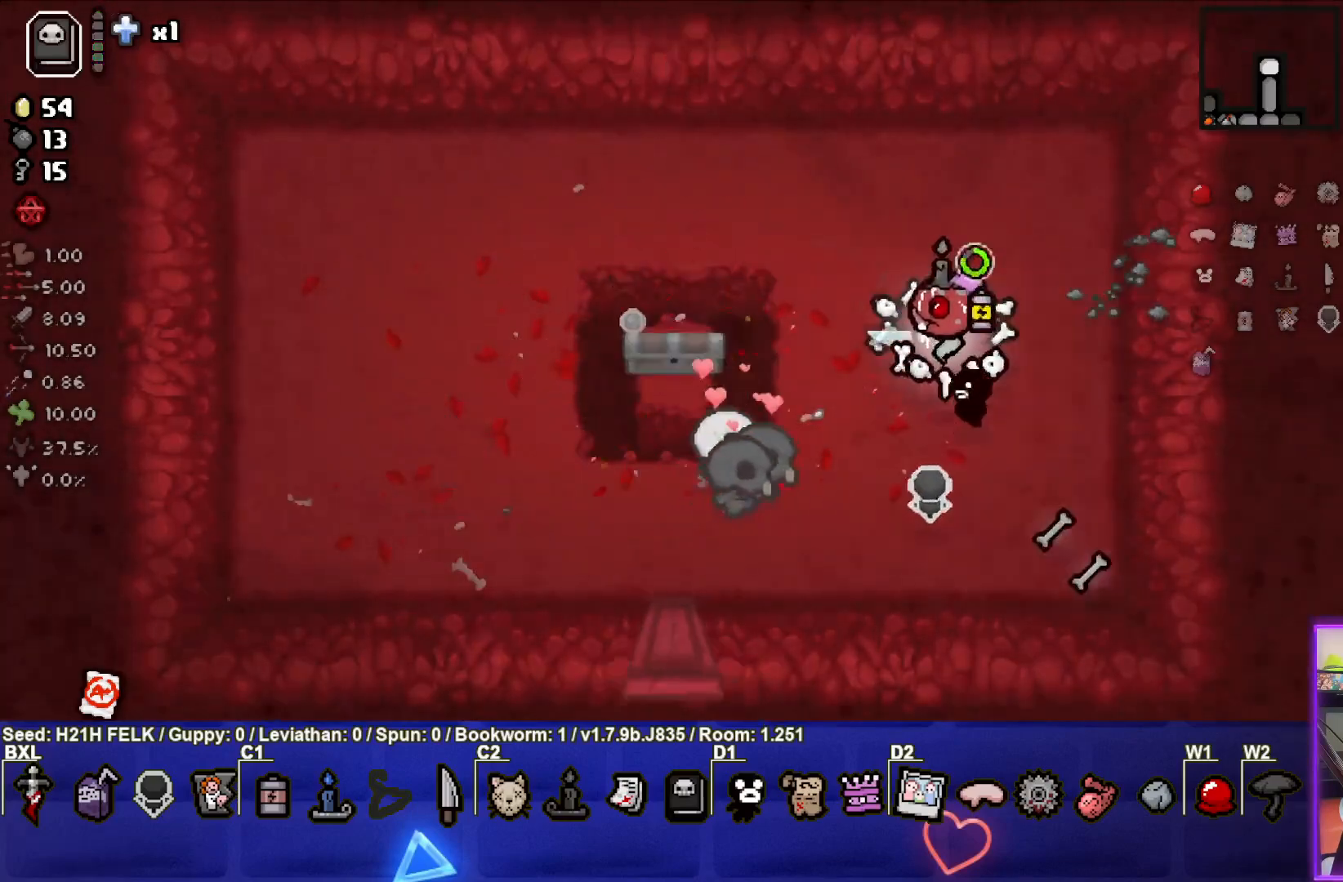
{"buttons": [], "left_stick": "left", "events": [[33, "SQUARE", "up"], [450, "left_stick", "left"]]}
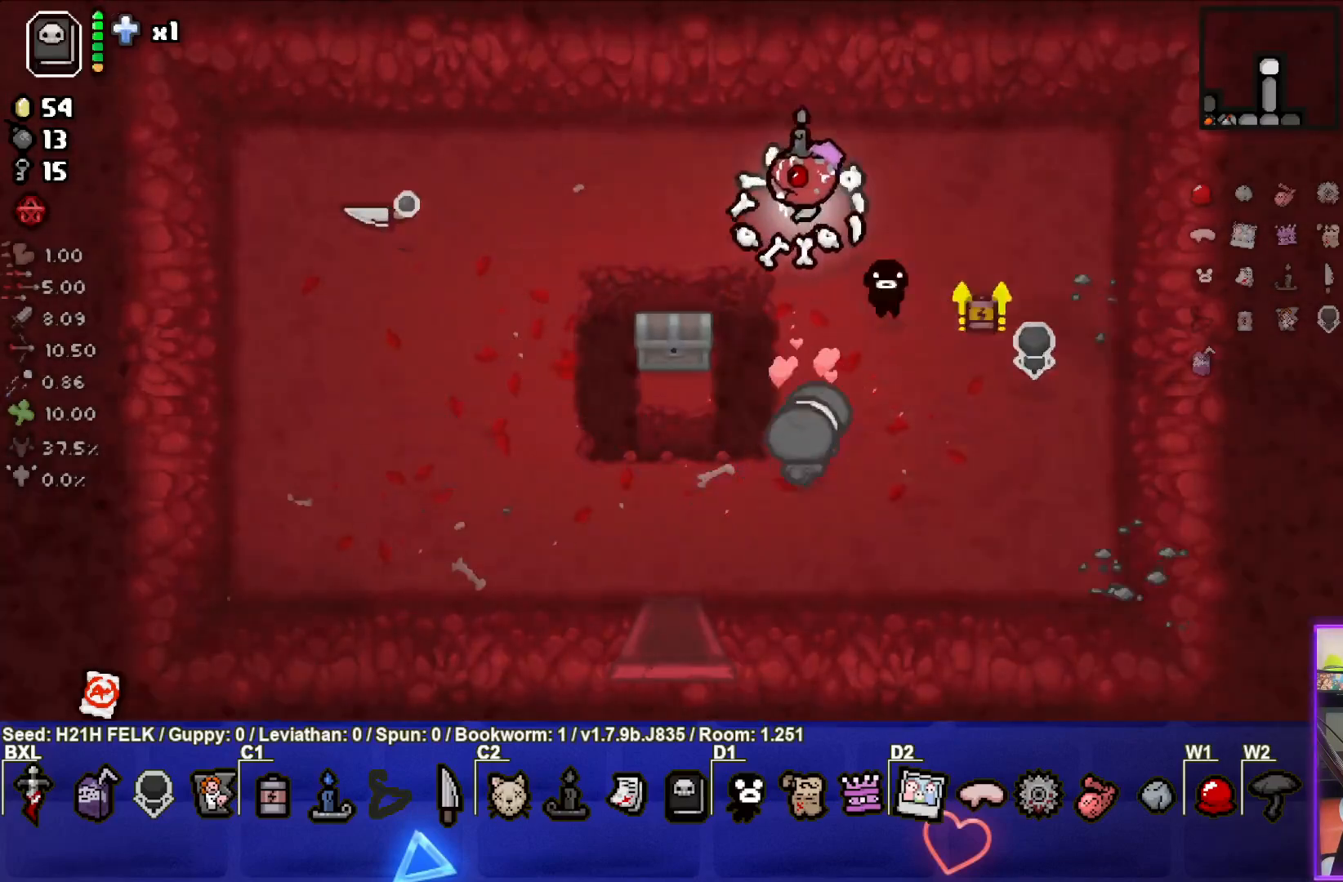
{"buttons": [], "left_stick": "down-left", "events": [[83, "L2", "down"], [250, "L2", "up"], [367, "left_stick", "down-left"]]}
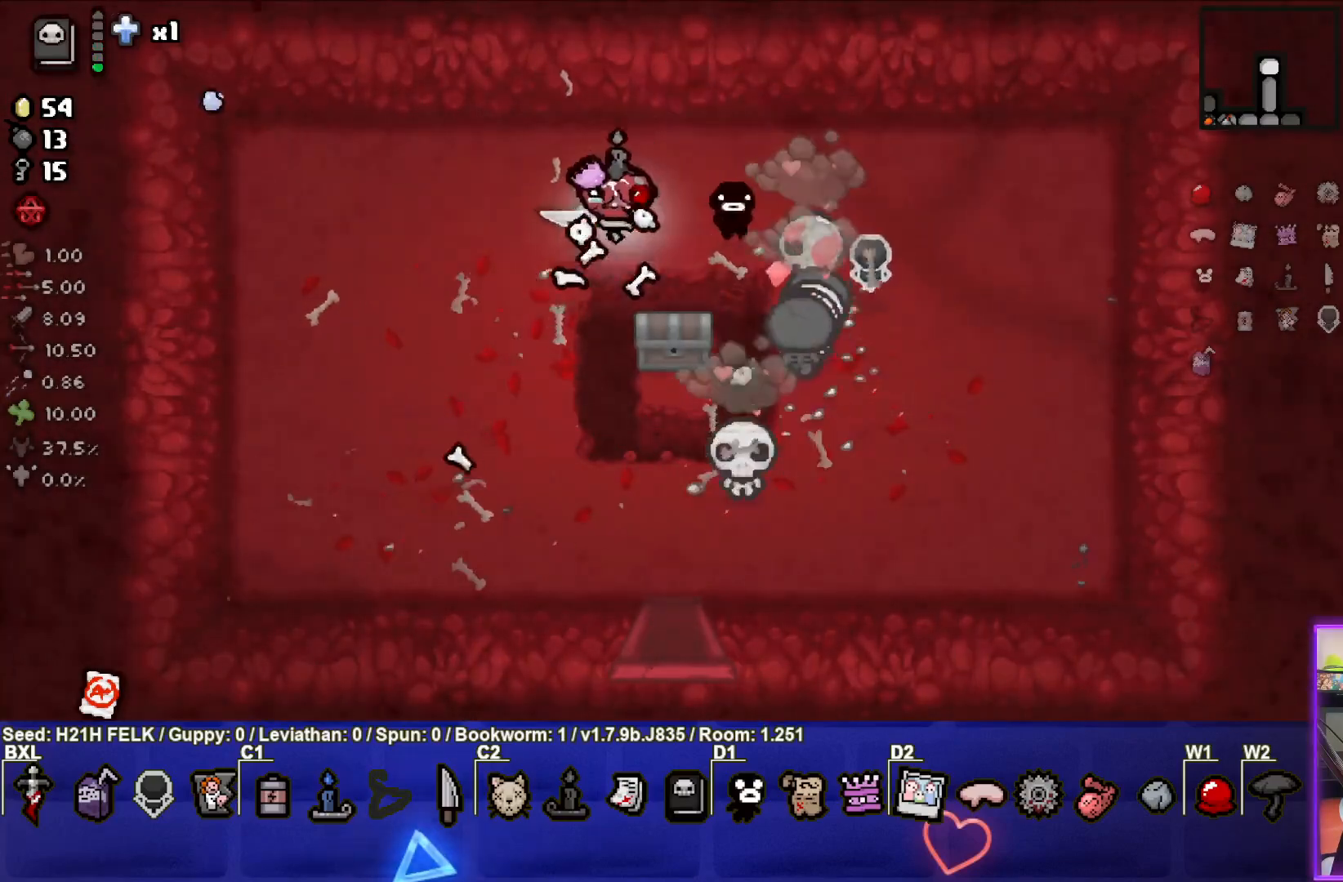
{"buttons": [], "left_stick": "right", "events": [[167, "left_stick", "center"], [500, "left_stick", "right"]]}
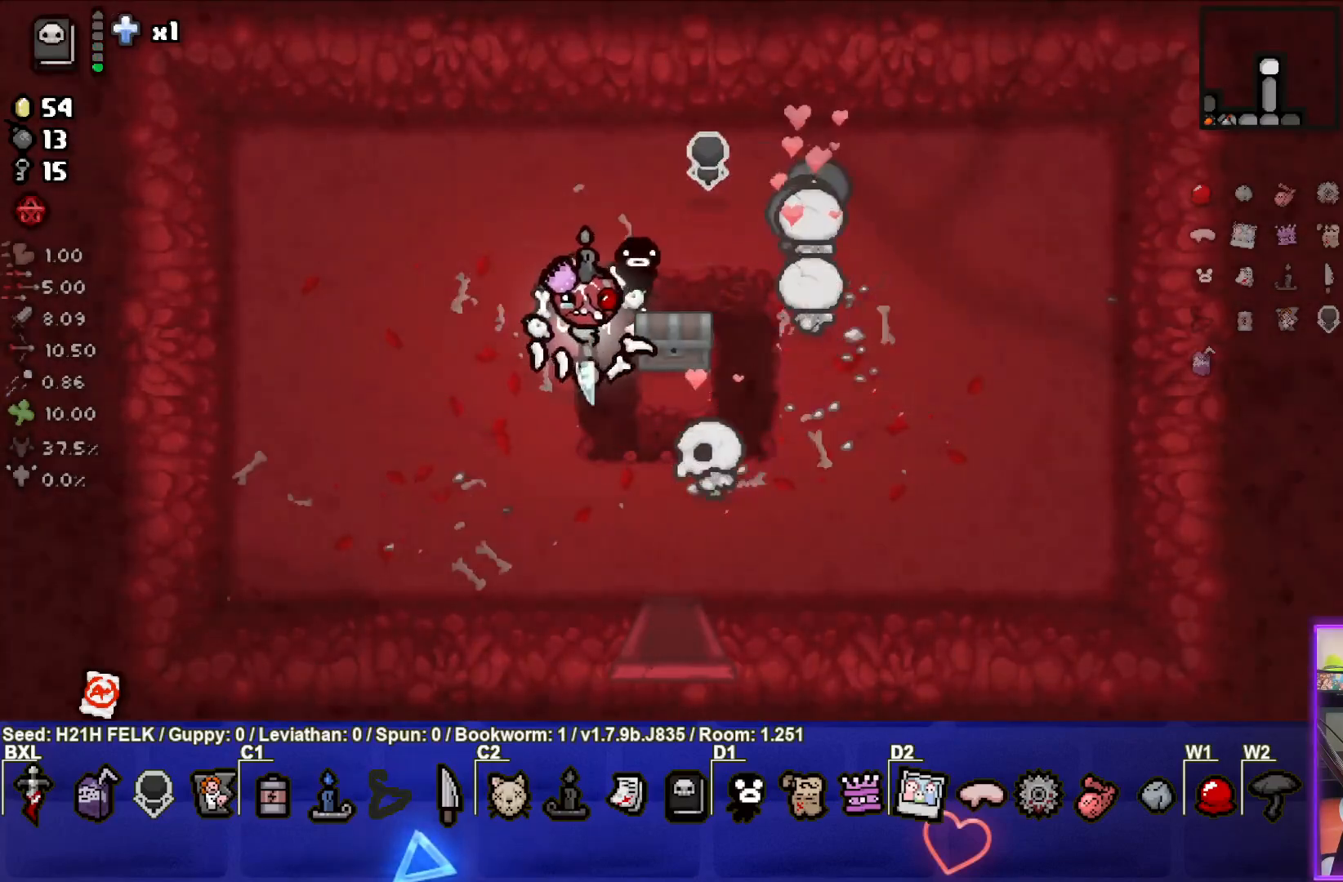
{"buttons": [], "left_stick": "down-left", "events": [[333, "left_stick", "down"], [467, "left_stick", "down-left"]]}
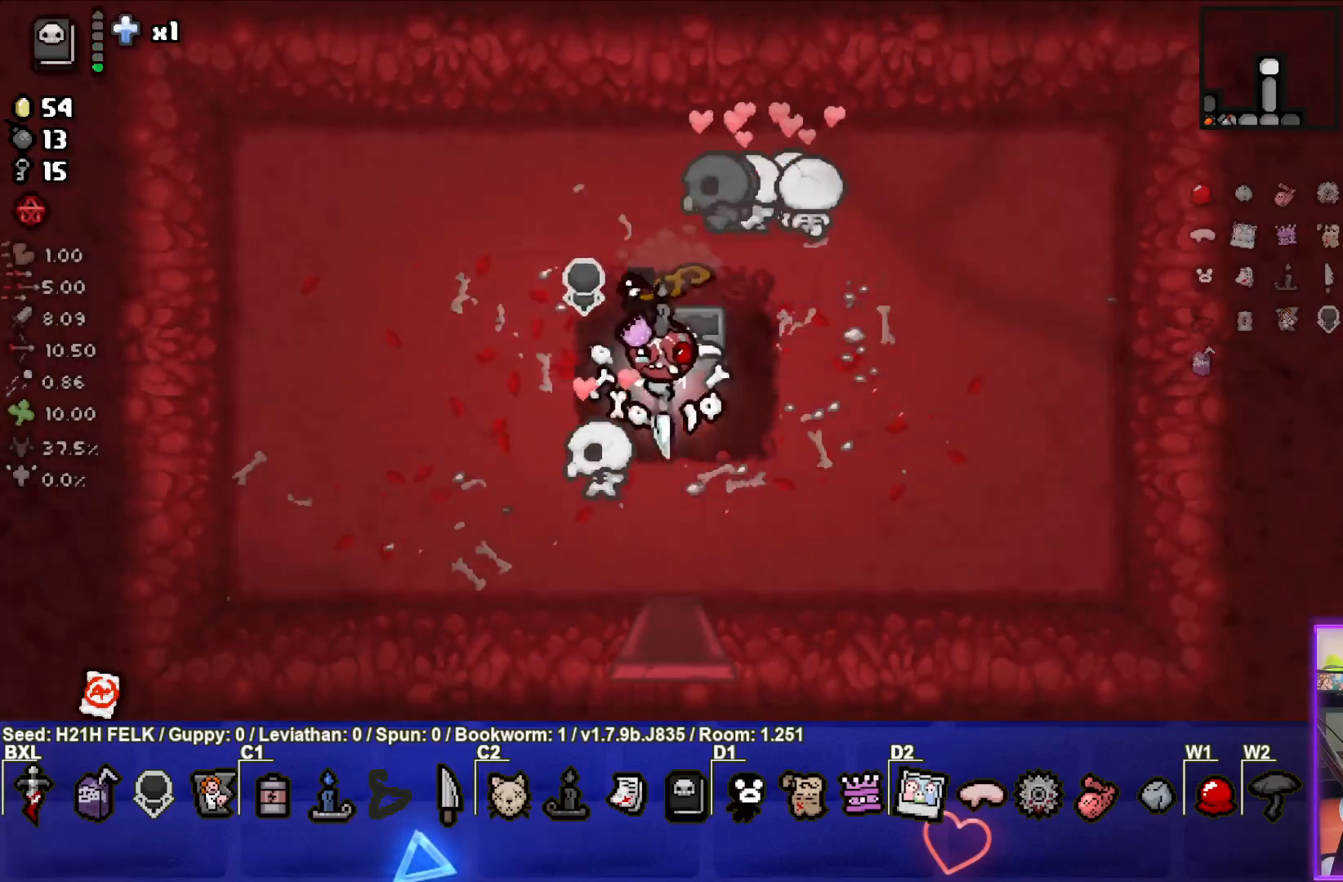
{"buttons": [], "left_stick": "down-right", "events": [[67, "left_stick", "center"], [183, "left_stick", "up-right"], [367, "left_stick", "center"], [417, "left_stick", "down-right"]]}
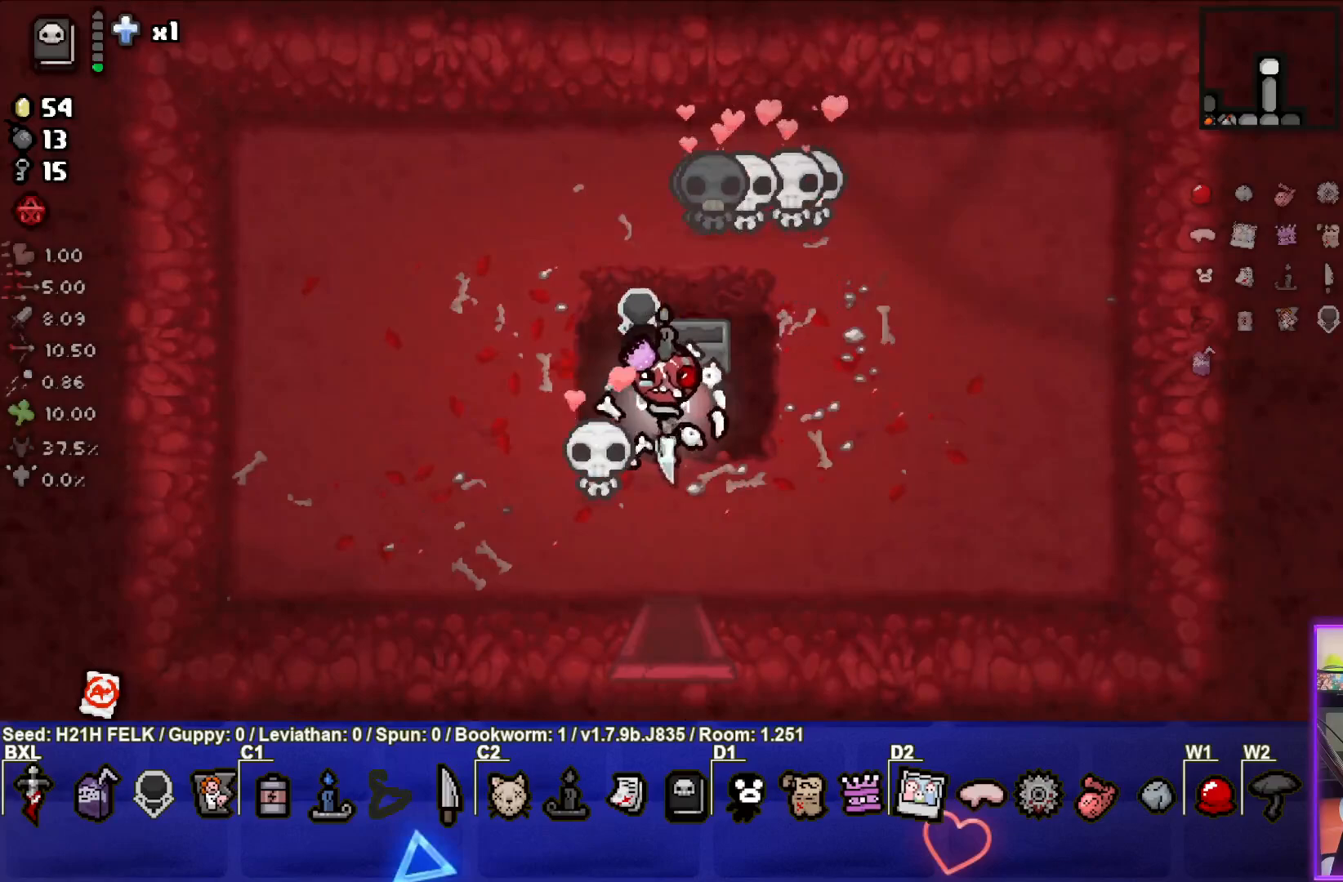
{"buttons": [], "left_stick": "down-right", "events": [[50, "left_stick", "center"], [100, "left_stick", "down-left"], [400, "left_stick", "down-right"]]}
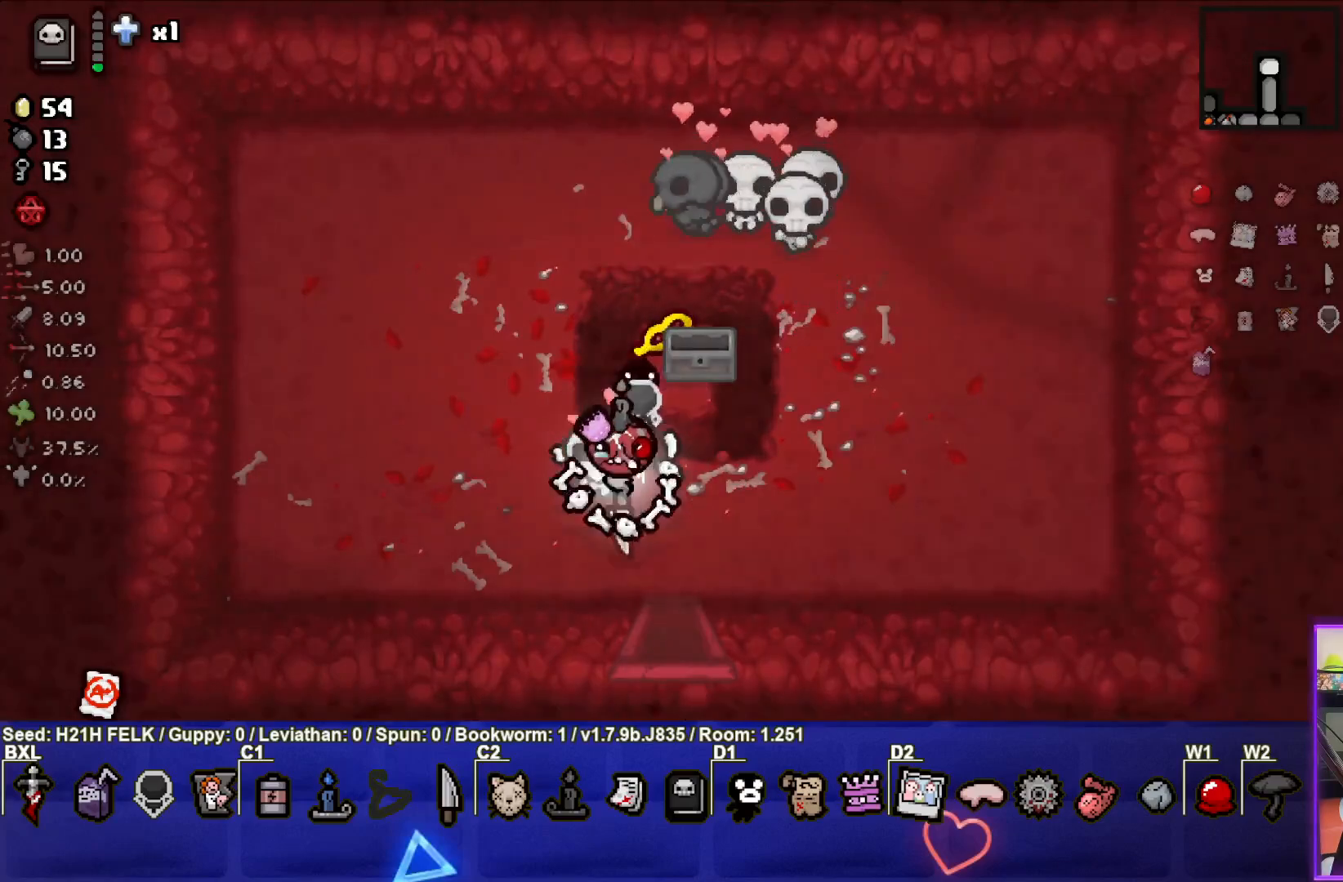
{"buttons": [], "left_stick": "down-right", "events": [[33, "left_stick", "center"], [100, "left_stick", "up"], [450, "left_stick", "down-right"]]}
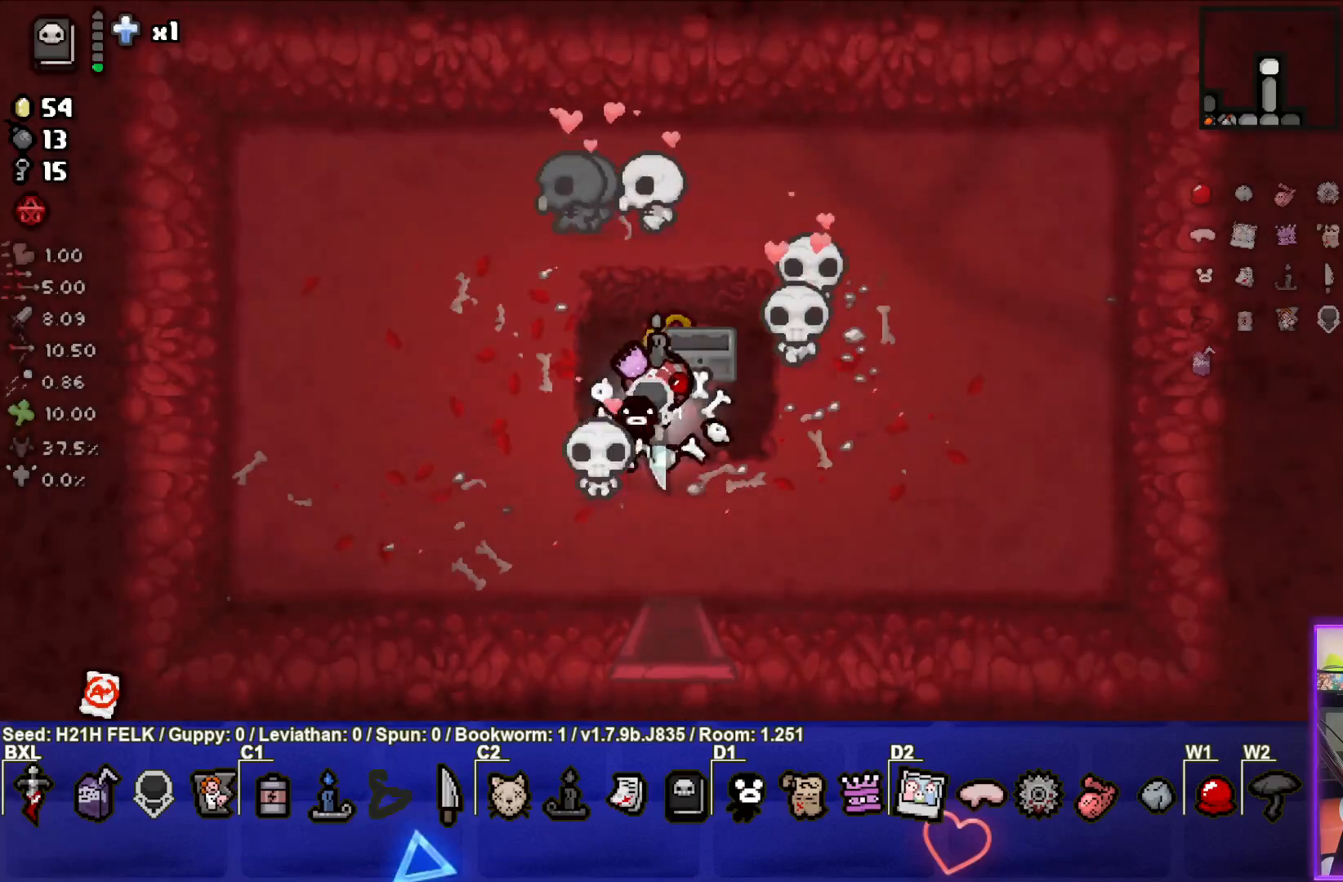
{"buttons": [], "left_stick": "down", "events": [[117, "left_stick", "down"]]}
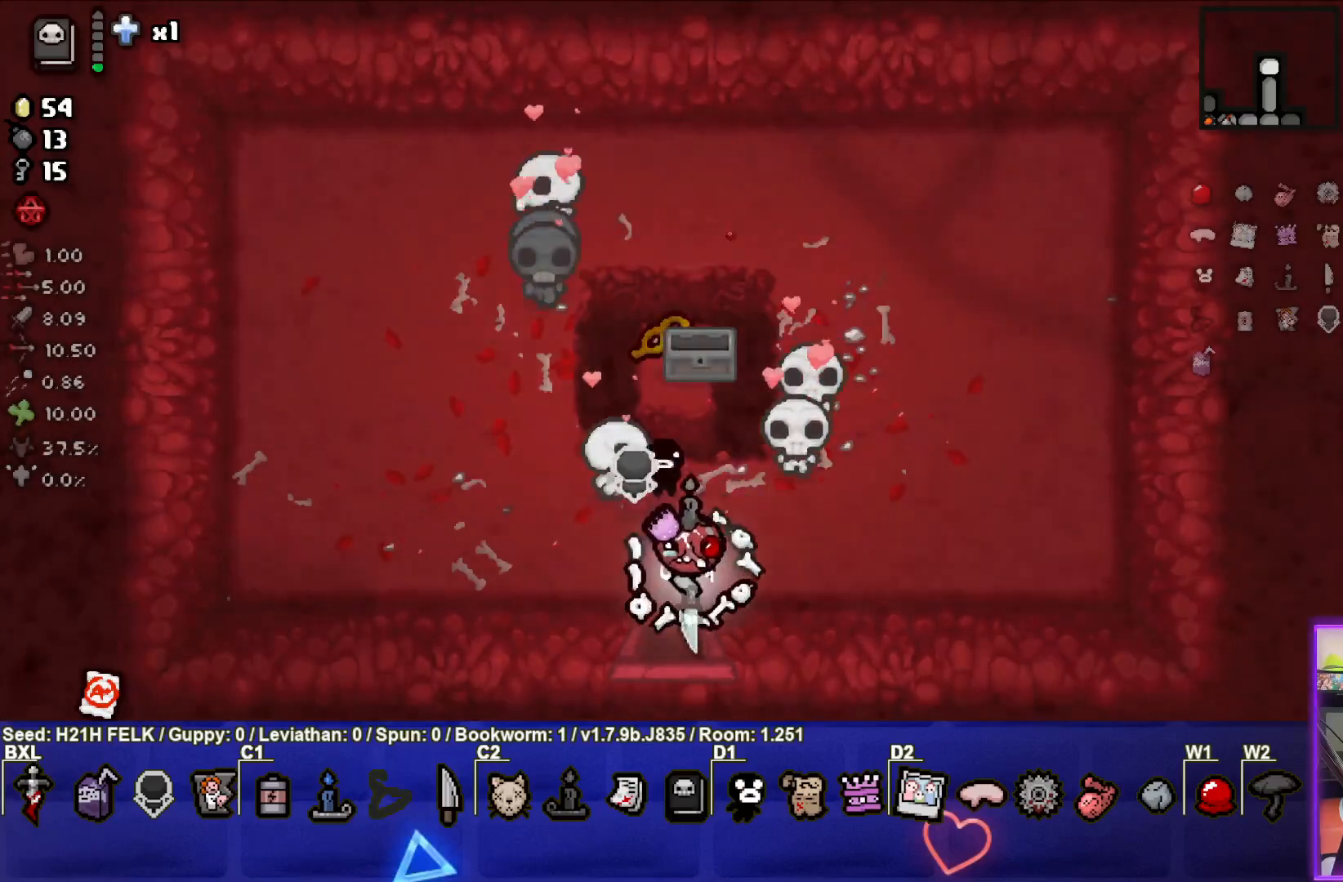
{"buttons": [], "left_stick": "center", "events": [[133, "left_stick", "center"]]}
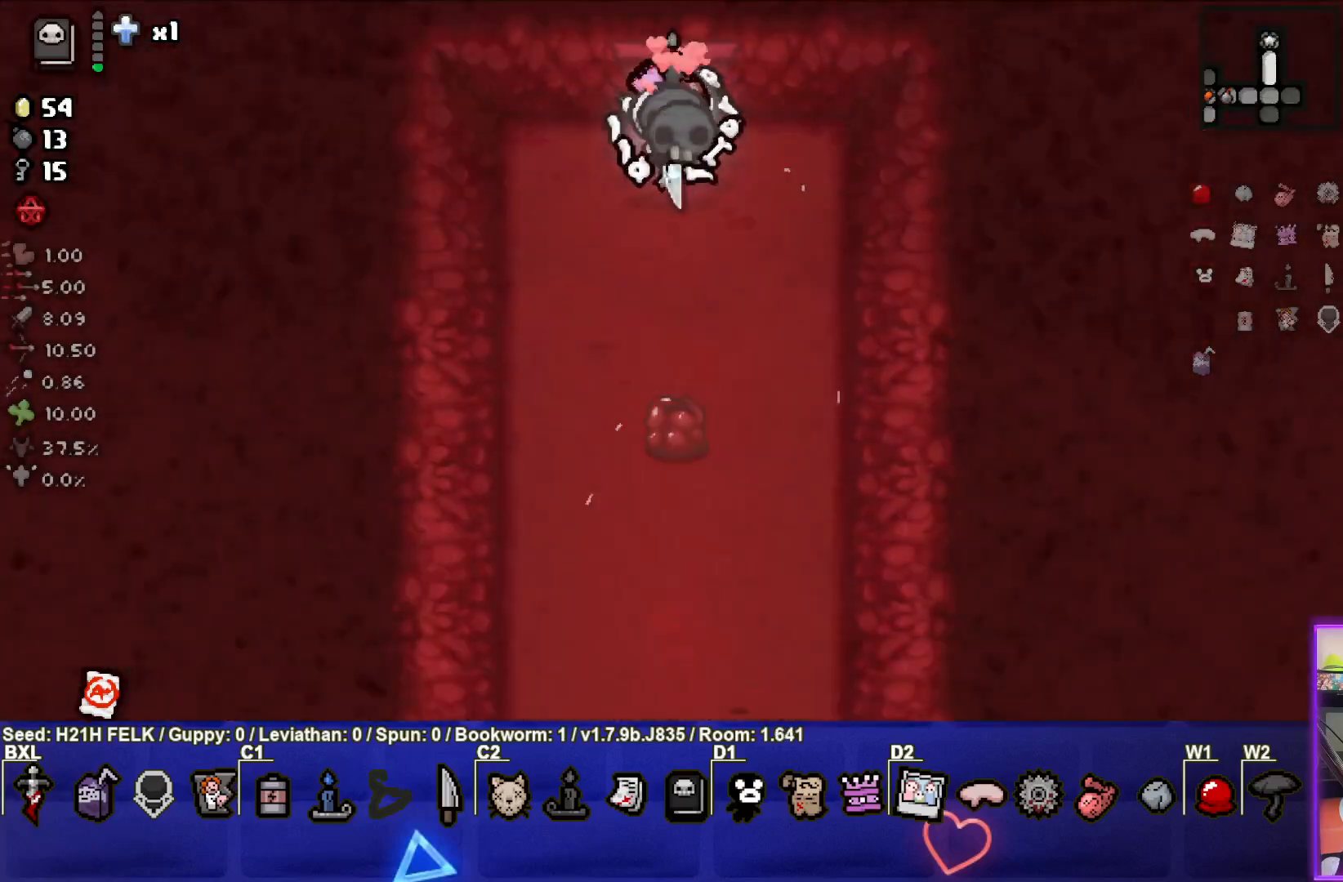
{"buttons": [], "left_stick": "down-right", "events": [[367, "left_stick", "down-right"]]}
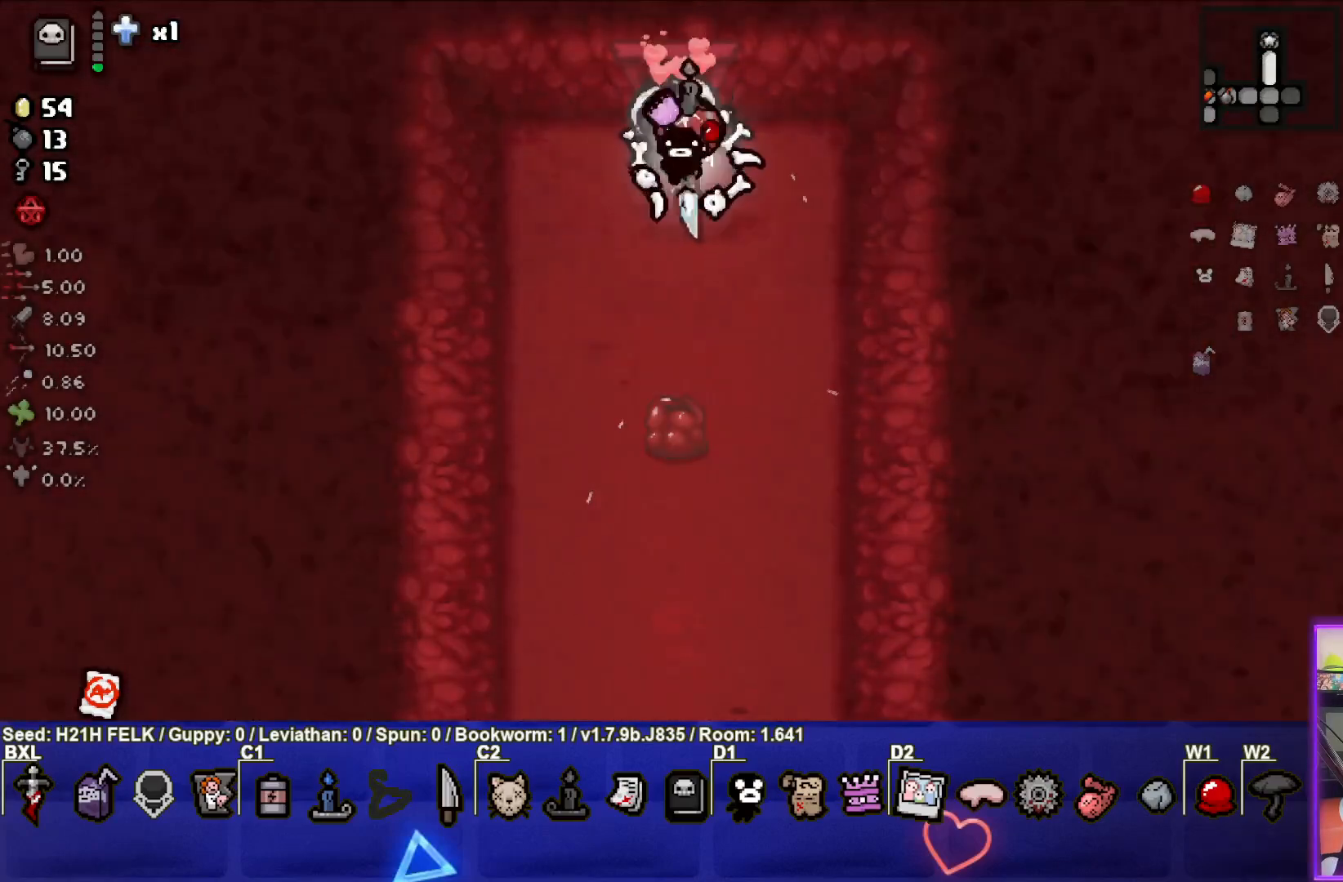
{"buttons": [], "left_stick": "center", "events": [[150, "left_stick", "center"], [250, "START", "down"], [333, "START", "up"]]}
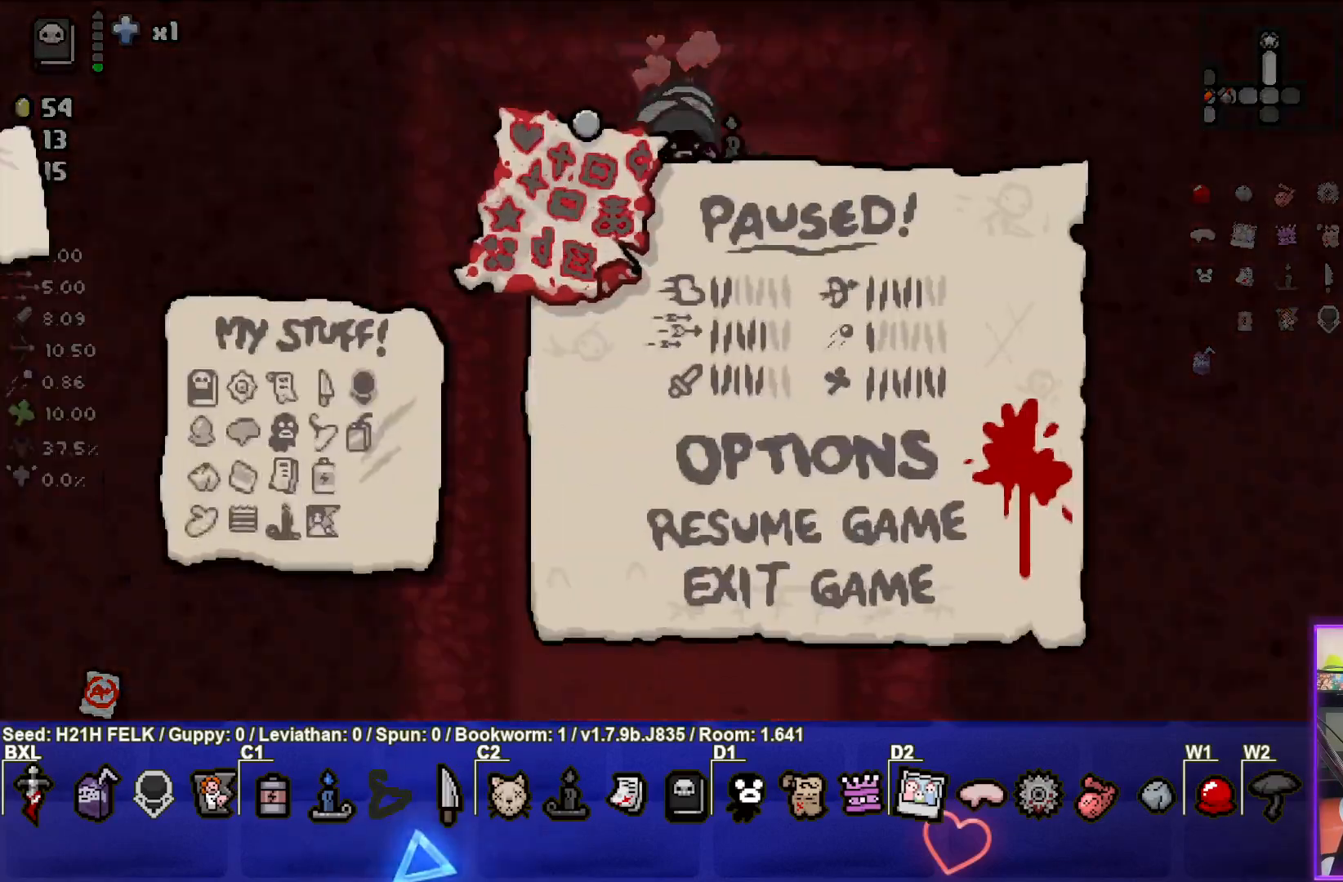
{"buttons": [], "left_stick": "center", "events": []}
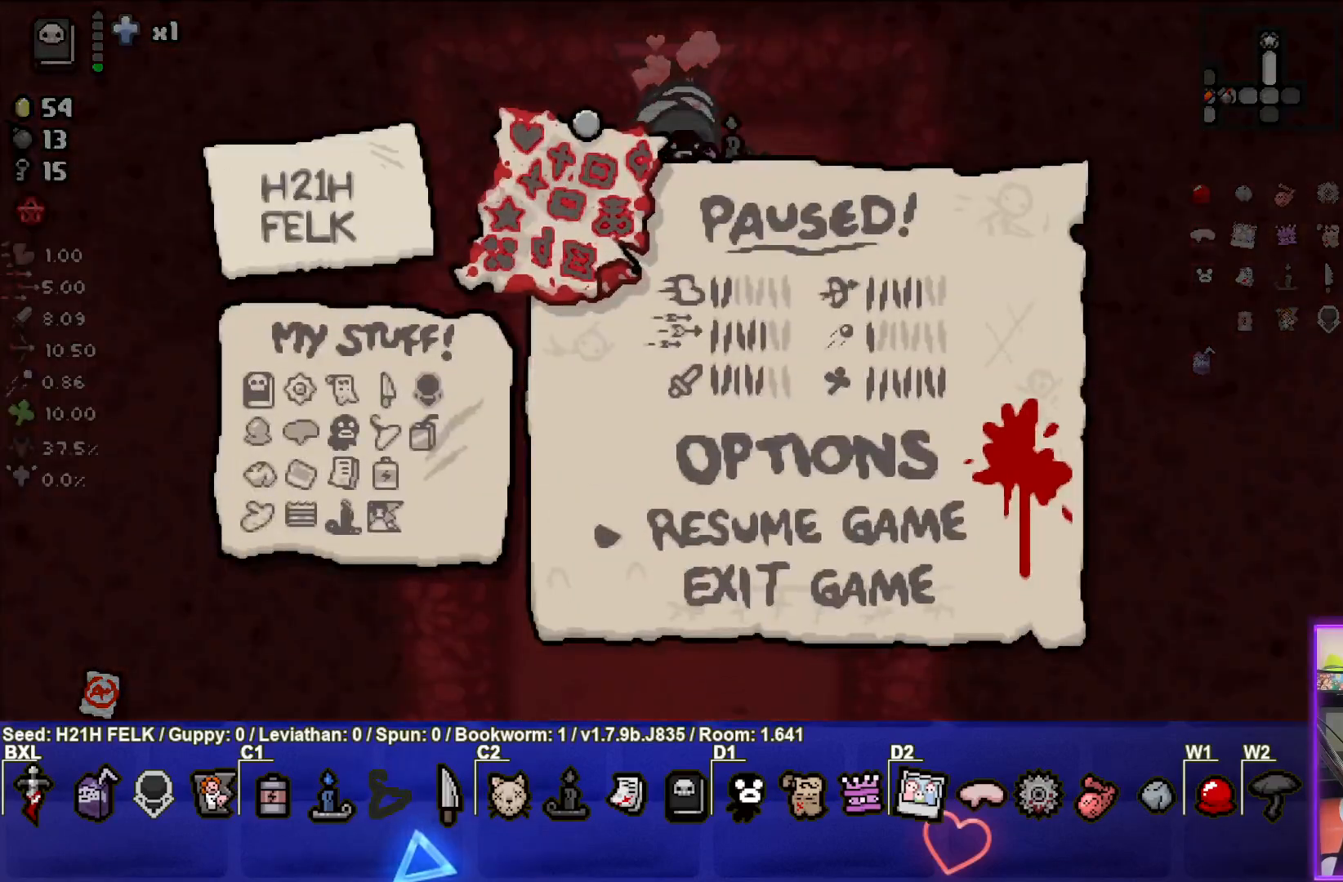
{"buttons": [], "left_stick": "center", "events": []}
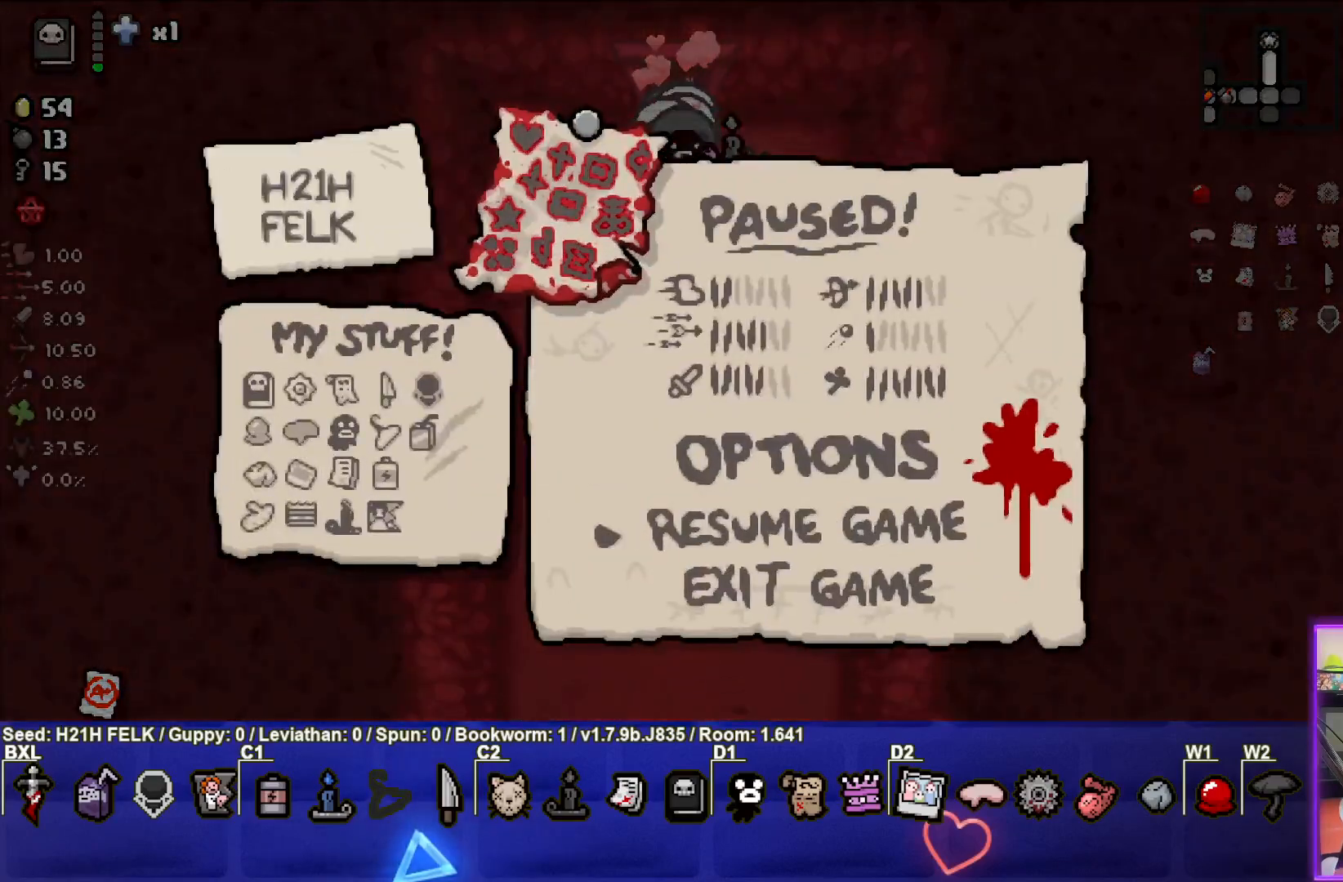
{"buttons": [], "left_stick": "center", "events": []}
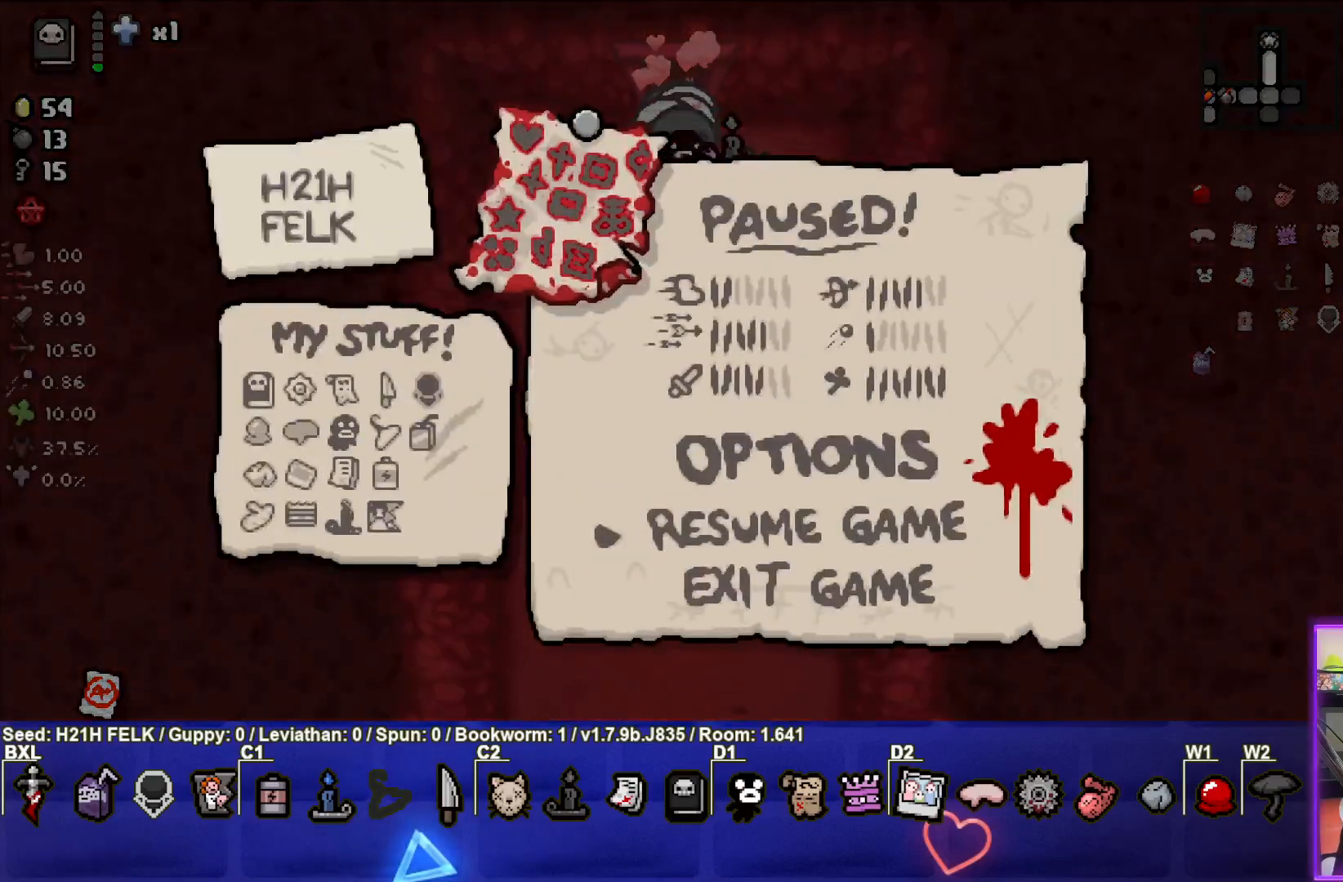
{"buttons": [], "left_stick": "center", "events": []}
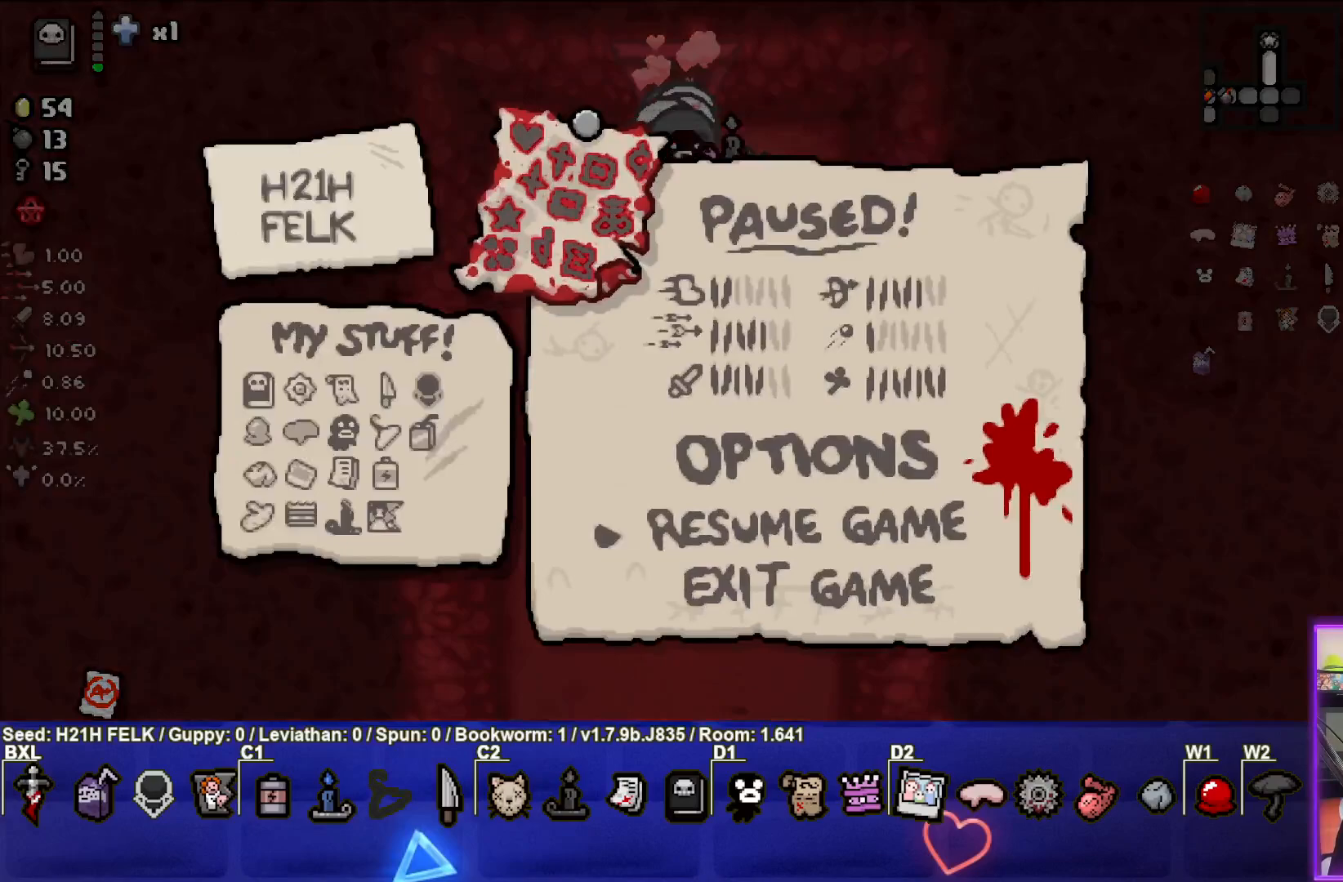
{"buttons": [], "left_stick": "center", "events": []}
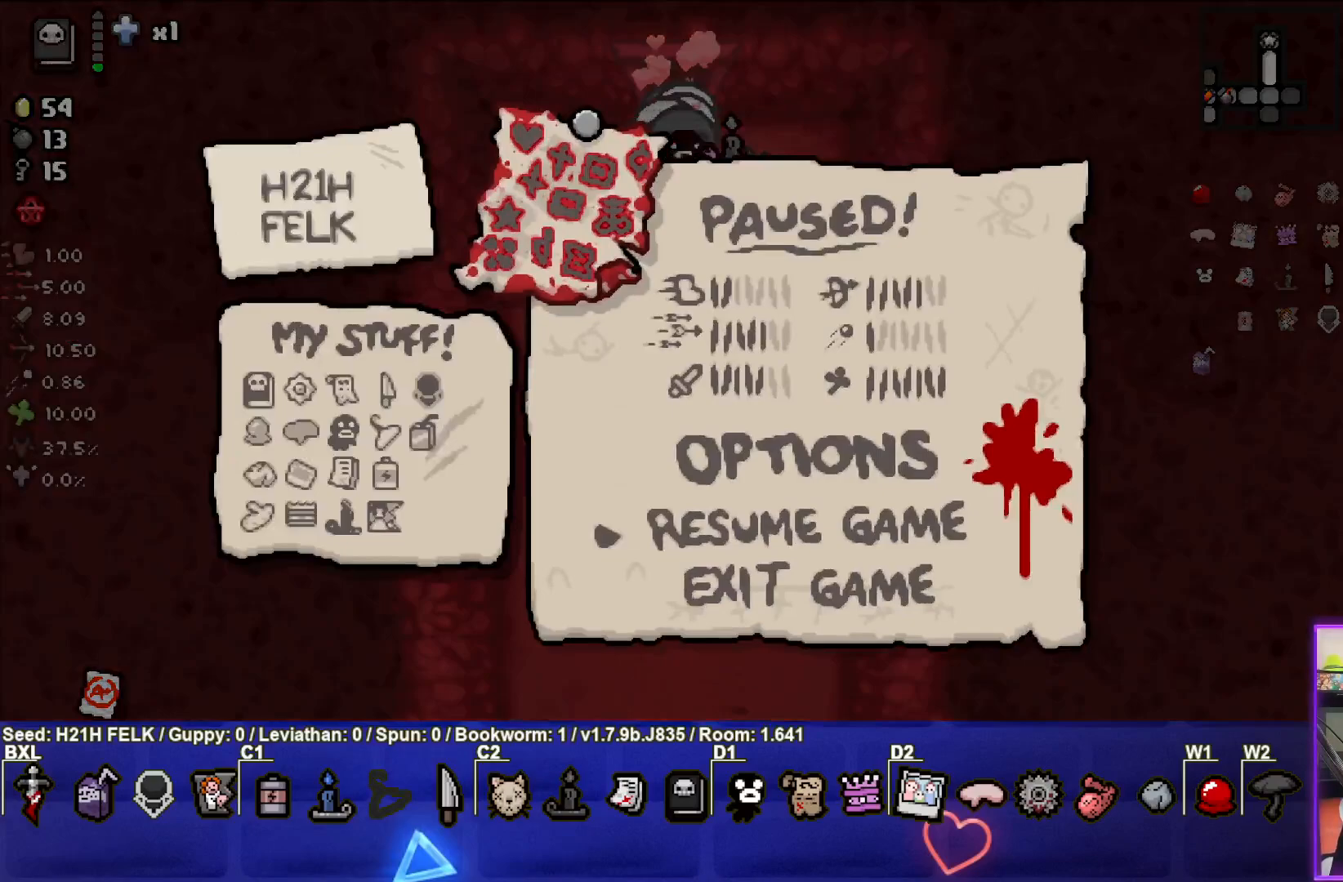
{"buttons": ["START"], "left_stick": "center", "events": [[450, "START", "down"]]}